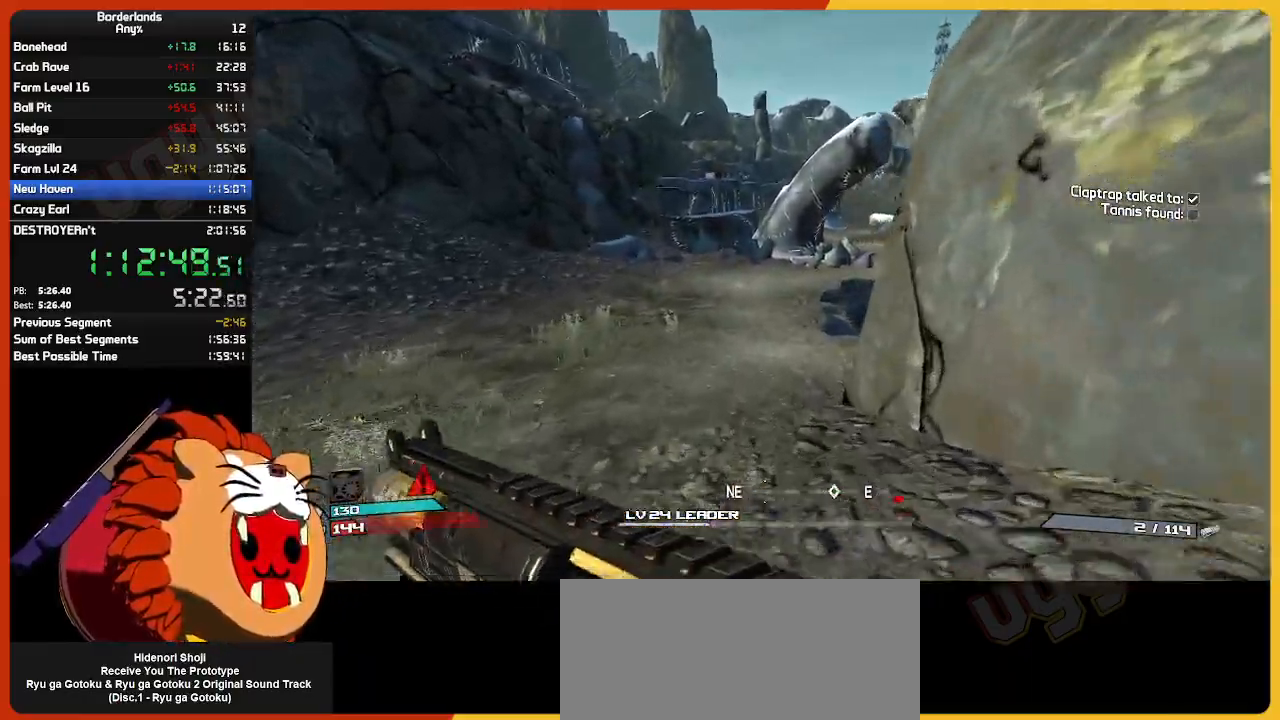
Gameplay with keyboard and mouse; each line is a JSON object with the keys and mouse buttons held at the frame after it. "events" lists presses ("down") and releases ("up") of "1", "2", "3", "4", "5", "a", "alt", "c", "ctrl", "d", "down", "e", "escape", "f", "g", "left", "q", "r", "return", "right", "s", "shift", "space", "t", "tab", "up", "v", "w", "x", "z", "mouse_left", "mouse_wheel" and "mouse_right" between this image and that frame as [ms after this image, input, new state], when the widget could be followed in between. "mouse_left", "mouse_wheel", "mouse_right" = the "left", "wheel", "right" buttons of the "mouse" list. No other keys are recorded. "wheel" means that the mouse wheel is clicked or scrolled. "mouse_move" is the direction in which the mouse moves at that frame (one of eight, or "still"), when it could be read.
{"keys": ["w"], "mouse": [], "mouse_move": "still", "events": []}
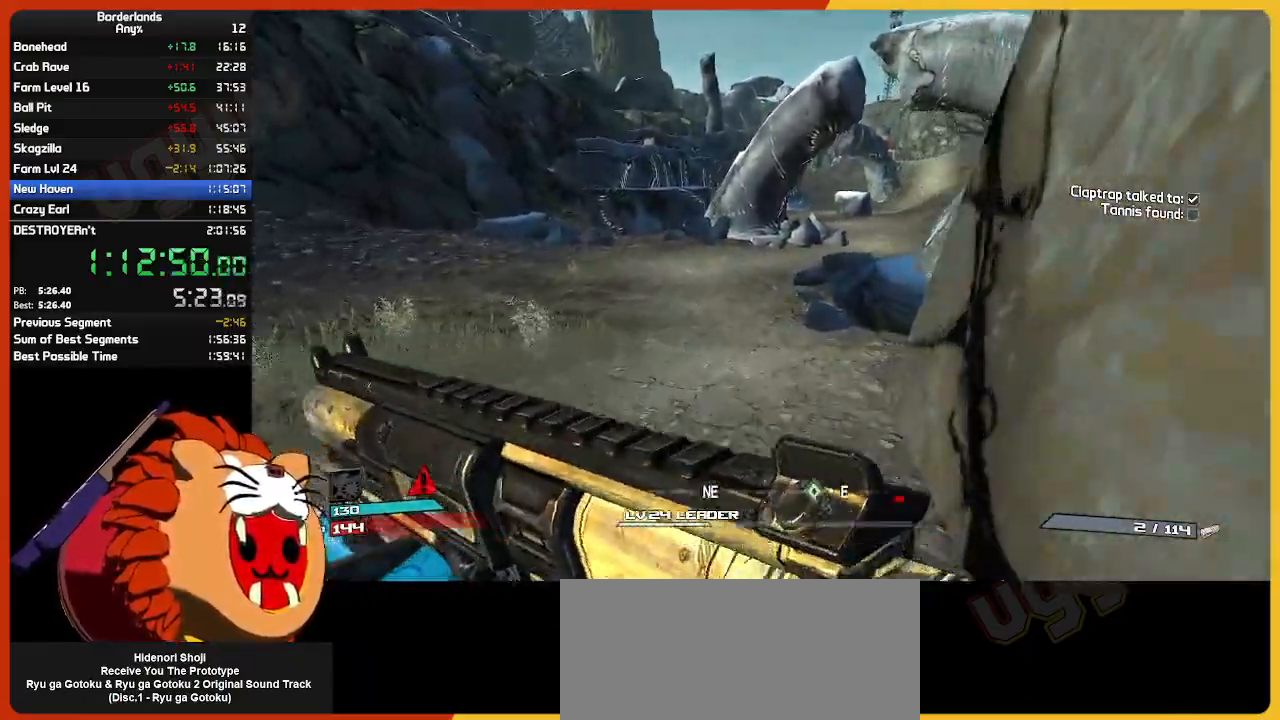
{"keys": ["w"], "mouse": [], "mouse_move": "still", "events": []}
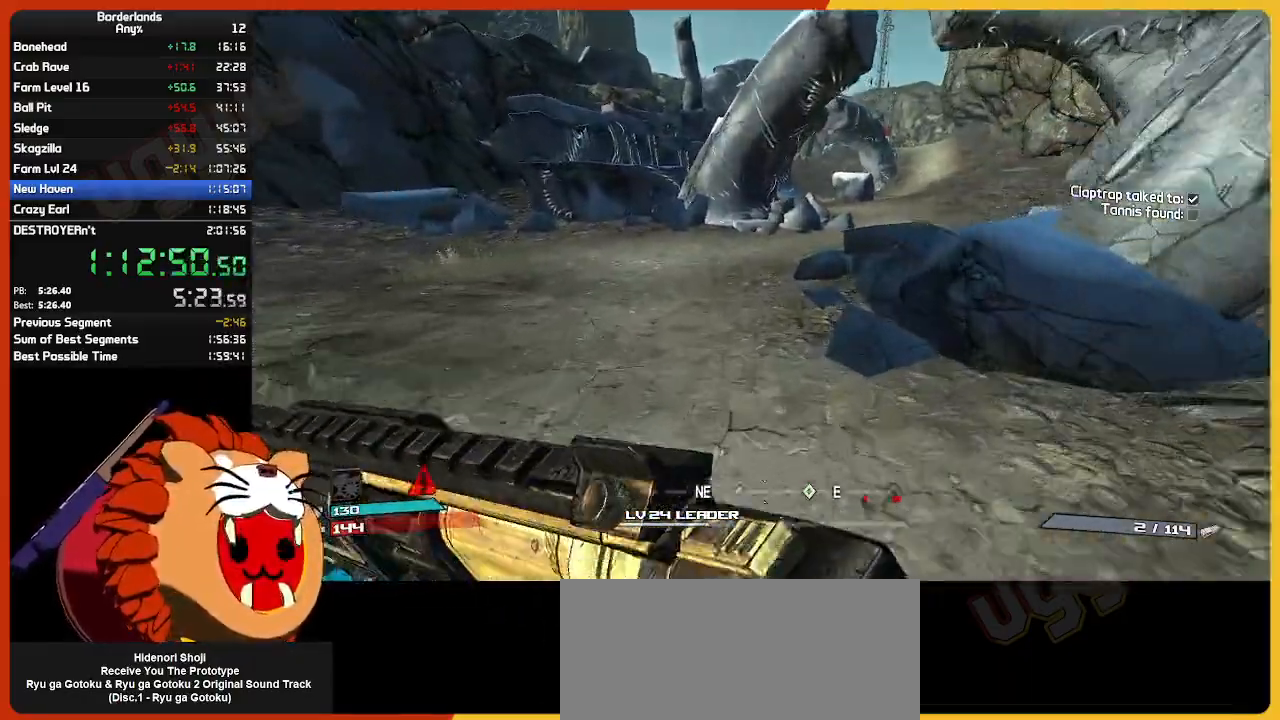
{"keys": ["w"], "mouse": [], "mouse_move": "still", "events": []}
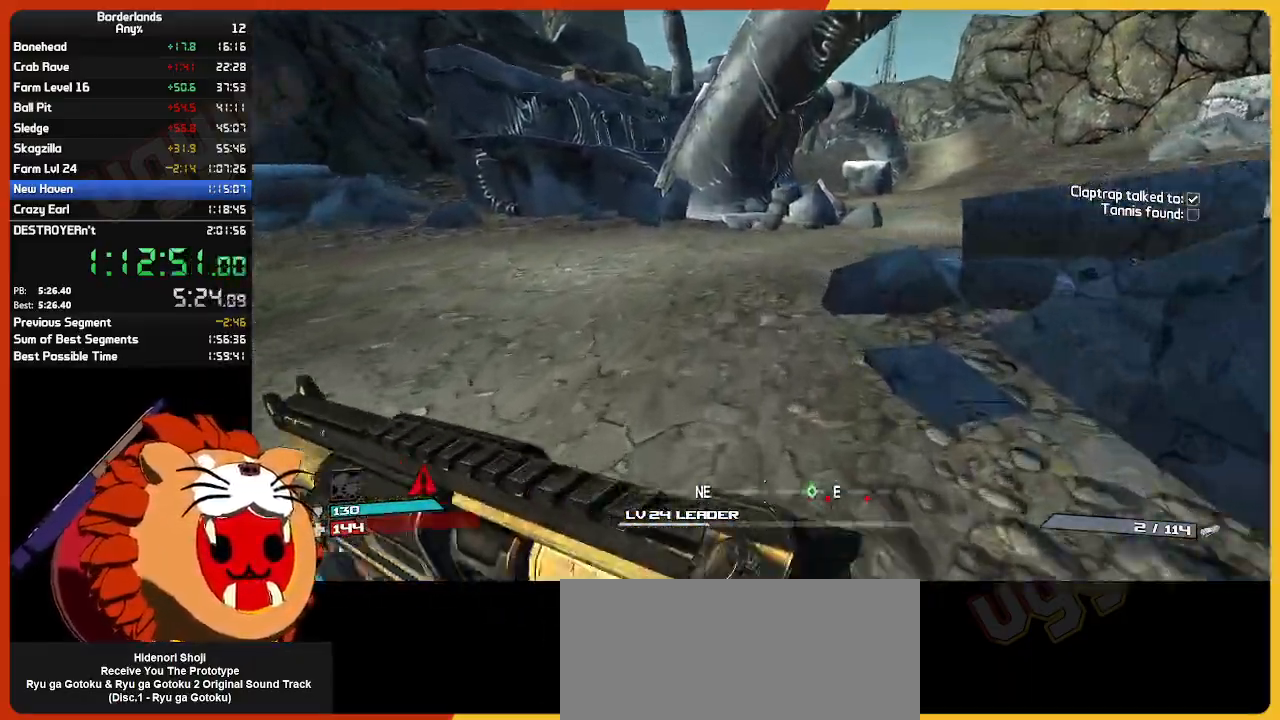
{"keys": ["w"], "mouse": [], "mouse_move": "right", "events": []}
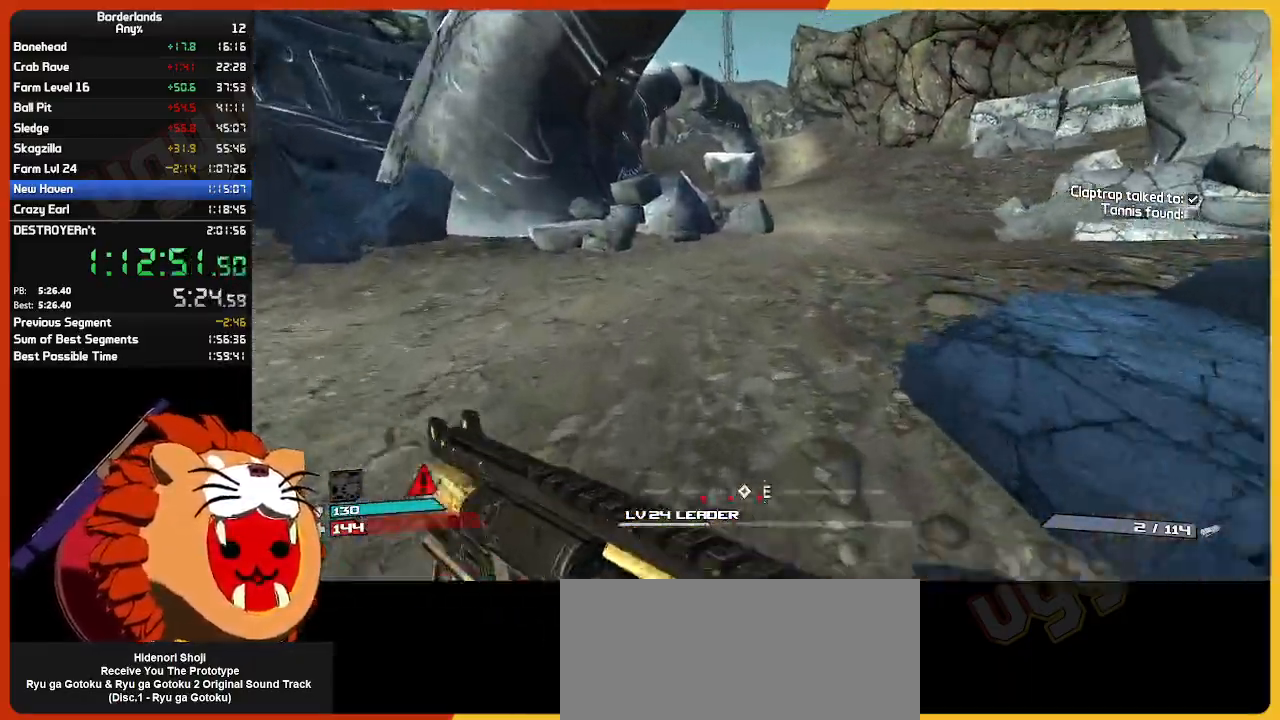
{"keys": ["w"], "mouse": [], "mouse_move": "still", "events": []}
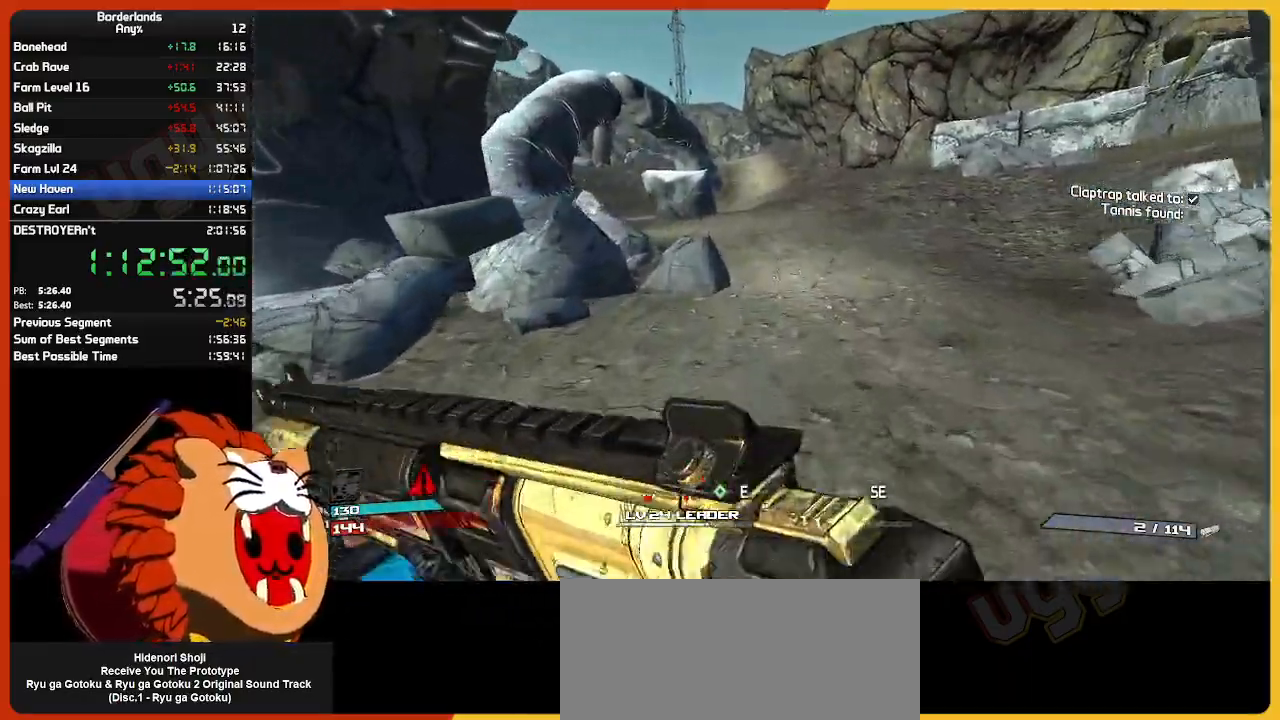
{"keys": ["w"], "mouse": [], "mouse_move": "still", "events": []}
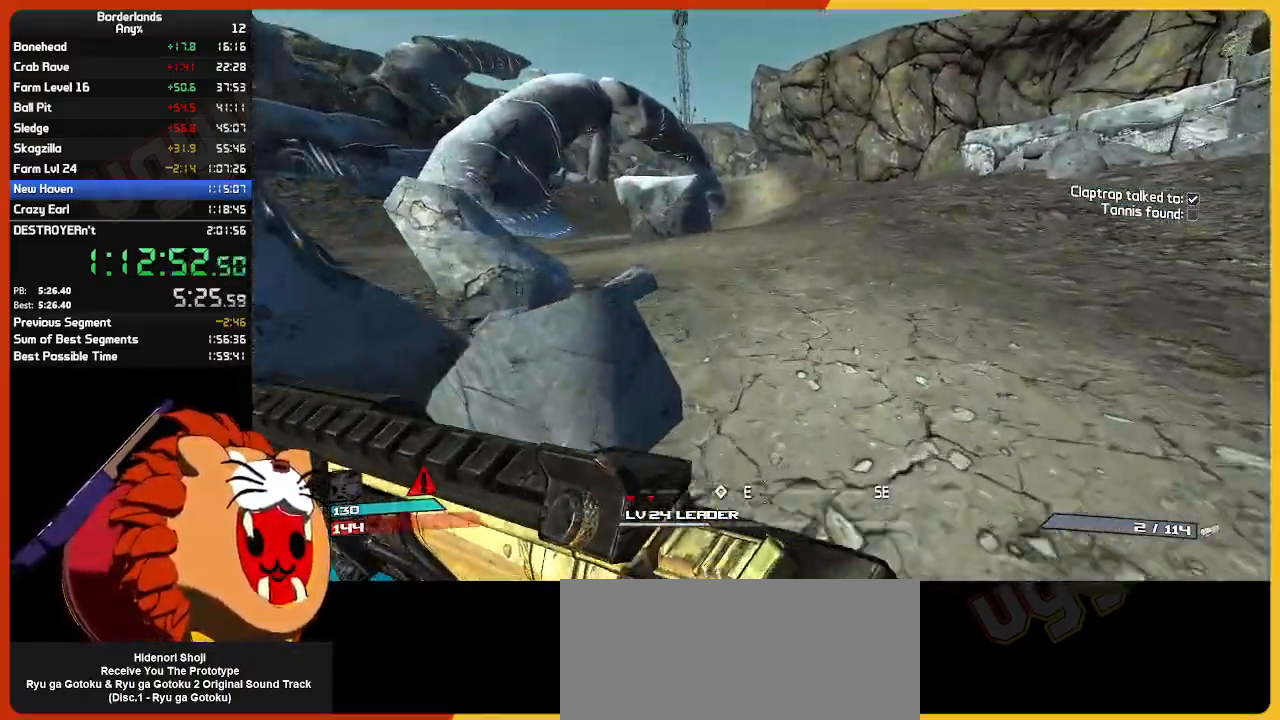
{"keys": ["w"], "mouse": [], "mouse_move": "still", "events": []}
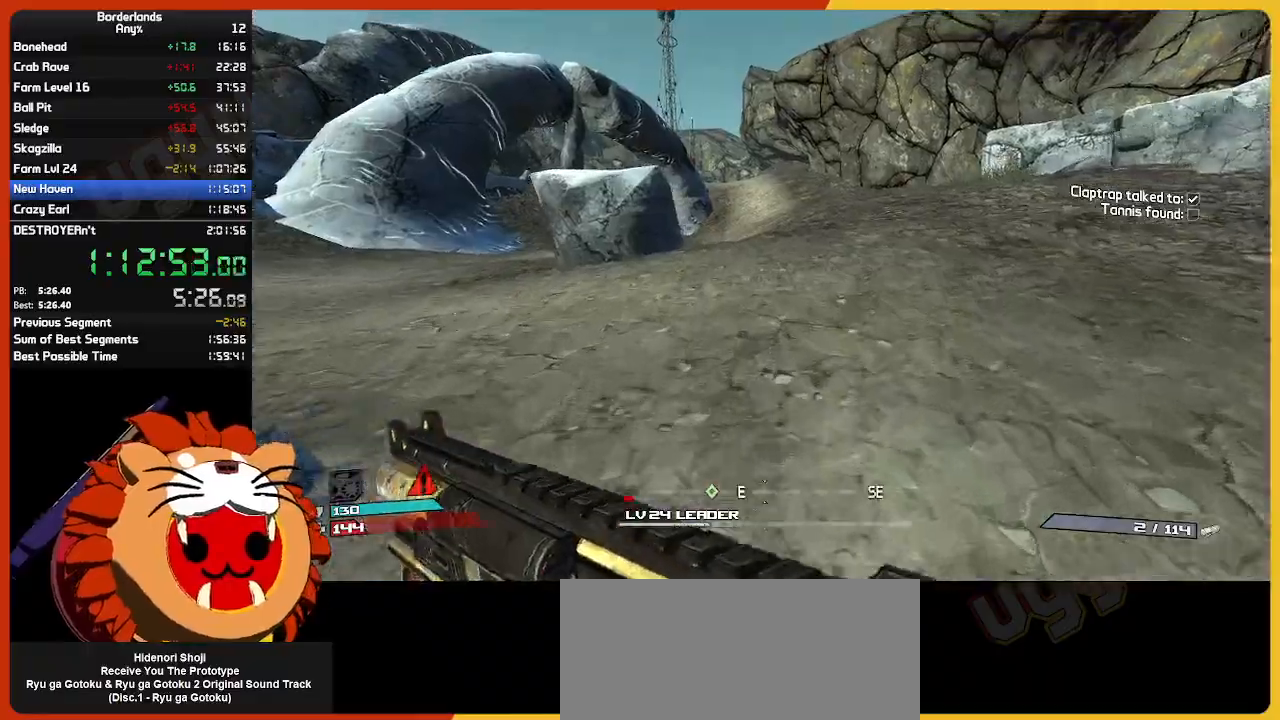
{"keys": ["w"], "mouse": [], "mouse_move": "still", "events": []}
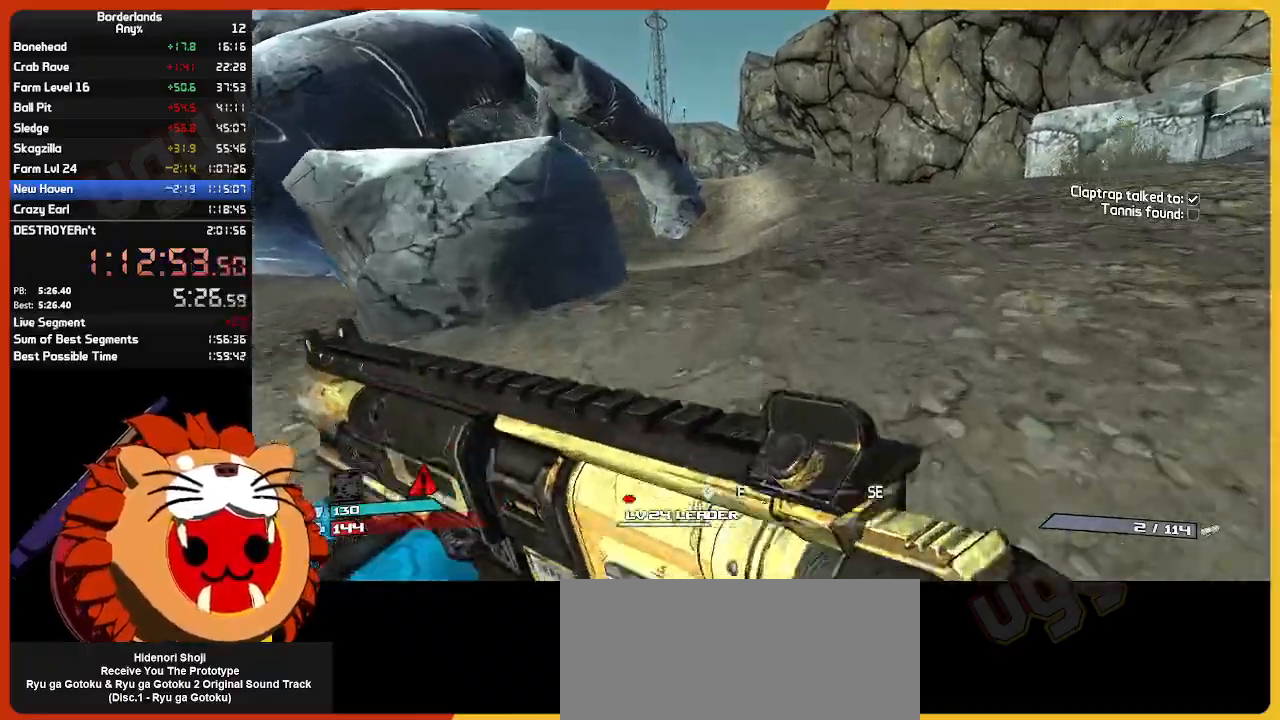
{"keys": ["w"], "mouse": [], "mouse_move": "still", "events": []}
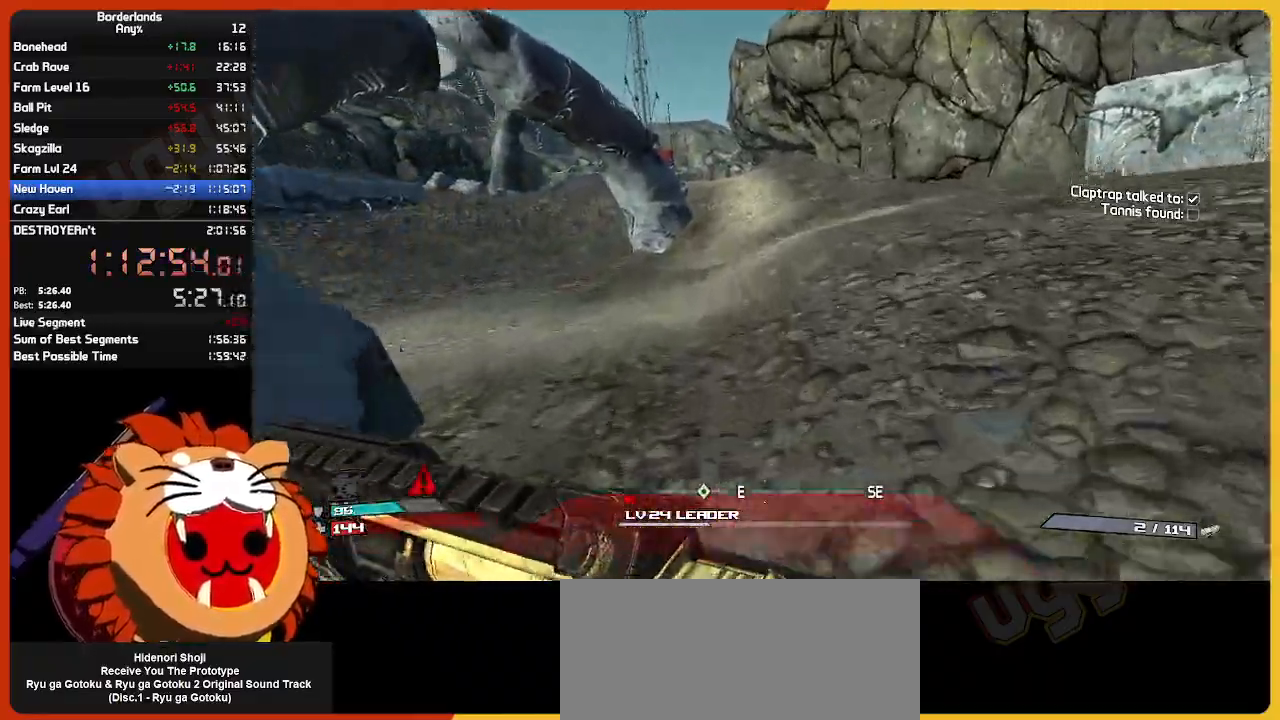
{"keys": ["w"], "mouse": [], "mouse_move": "still", "events": []}
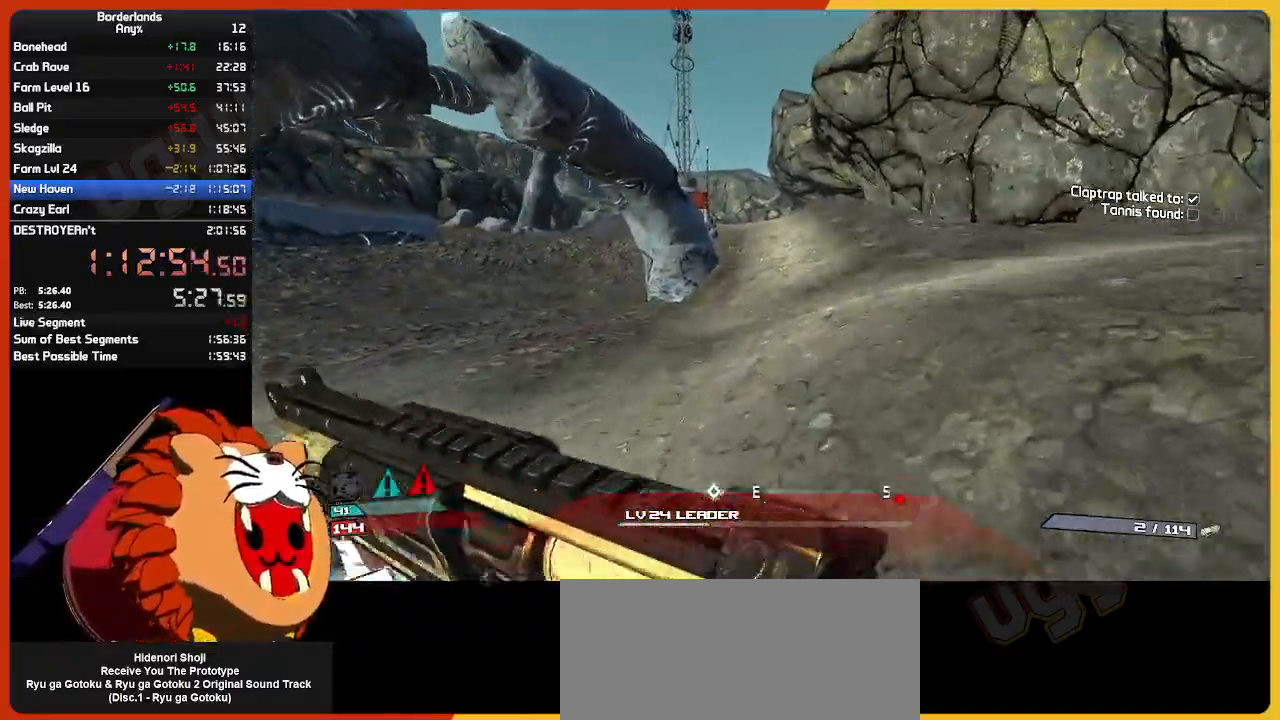
{"keys": ["w"], "mouse": [], "mouse_move": "still", "events": []}
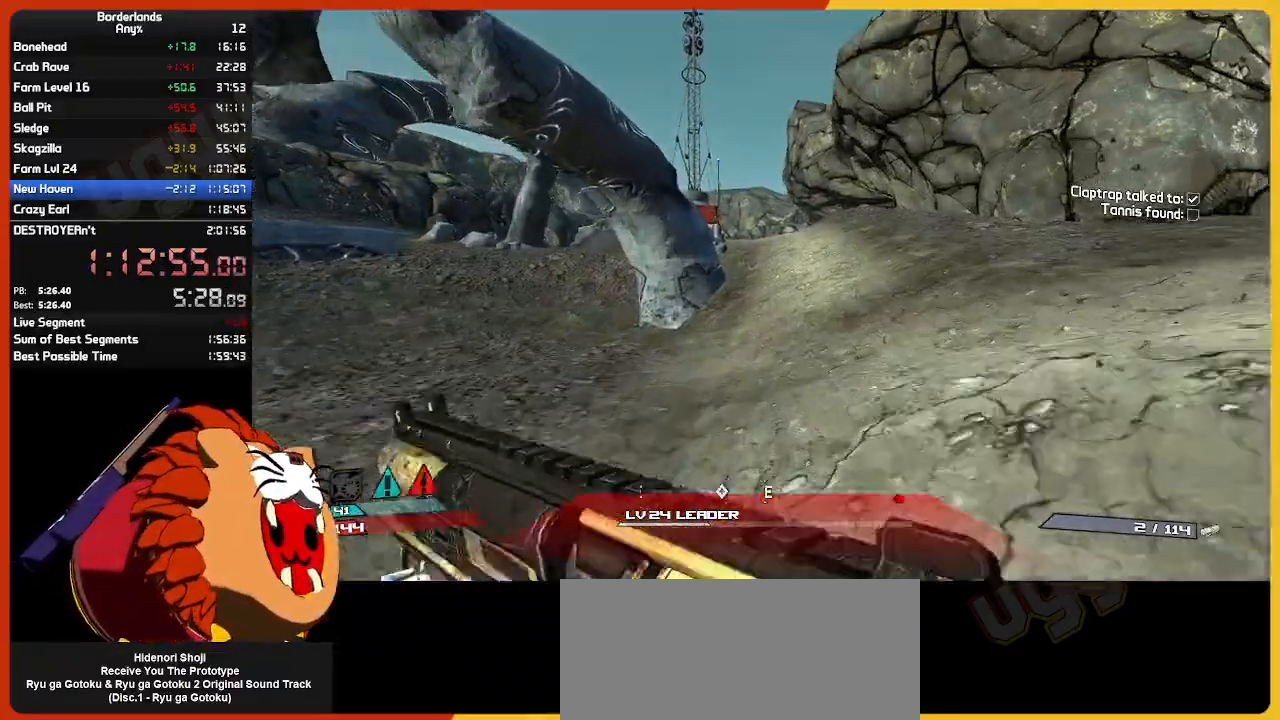
{"keys": ["w"], "mouse": [], "mouse_move": "still", "events": []}
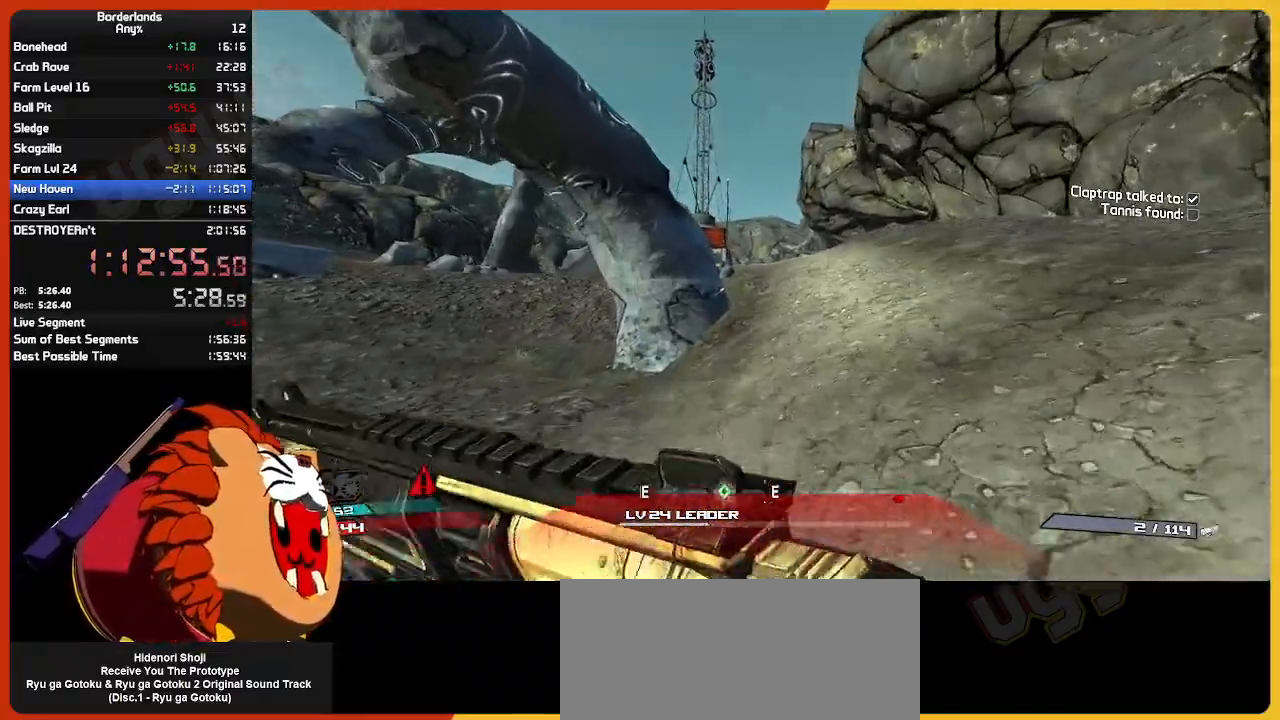
{"keys": ["w"], "mouse": [], "mouse_move": "still", "events": []}
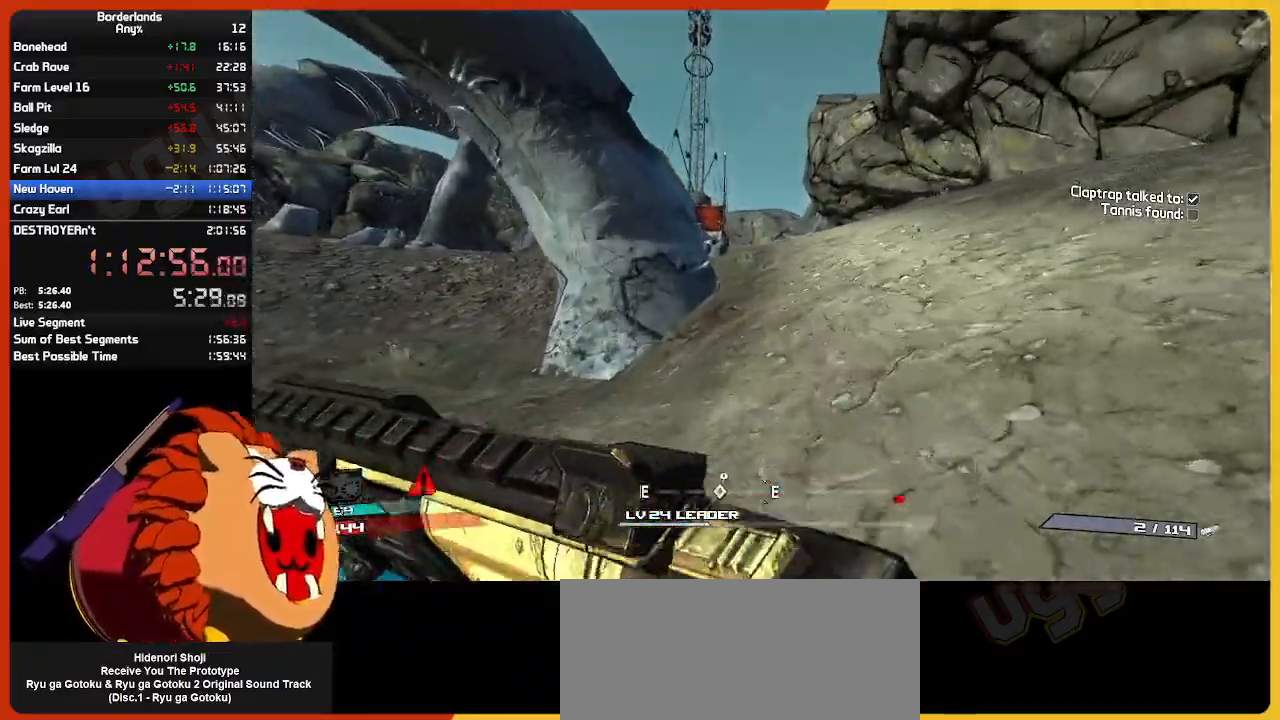
{"keys": ["w"], "mouse": [], "mouse_move": "still", "events": []}
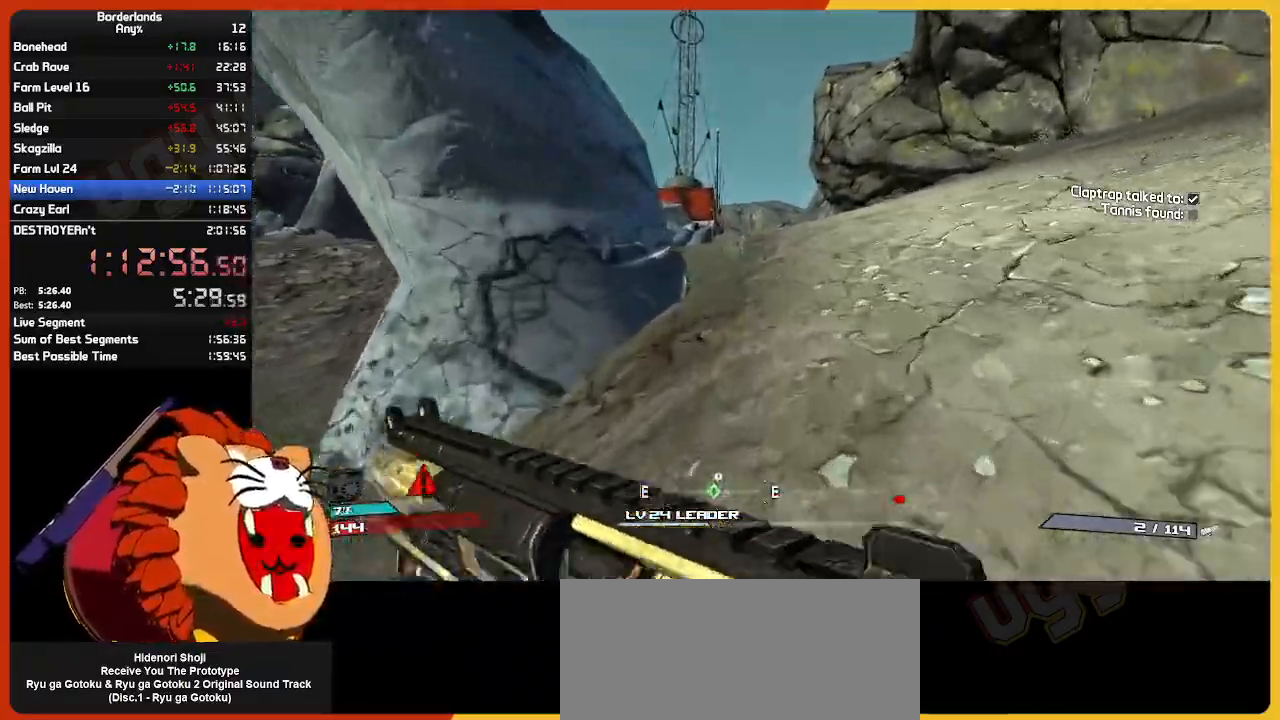
{"keys": ["w"], "mouse": [], "mouse_move": "still", "events": []}
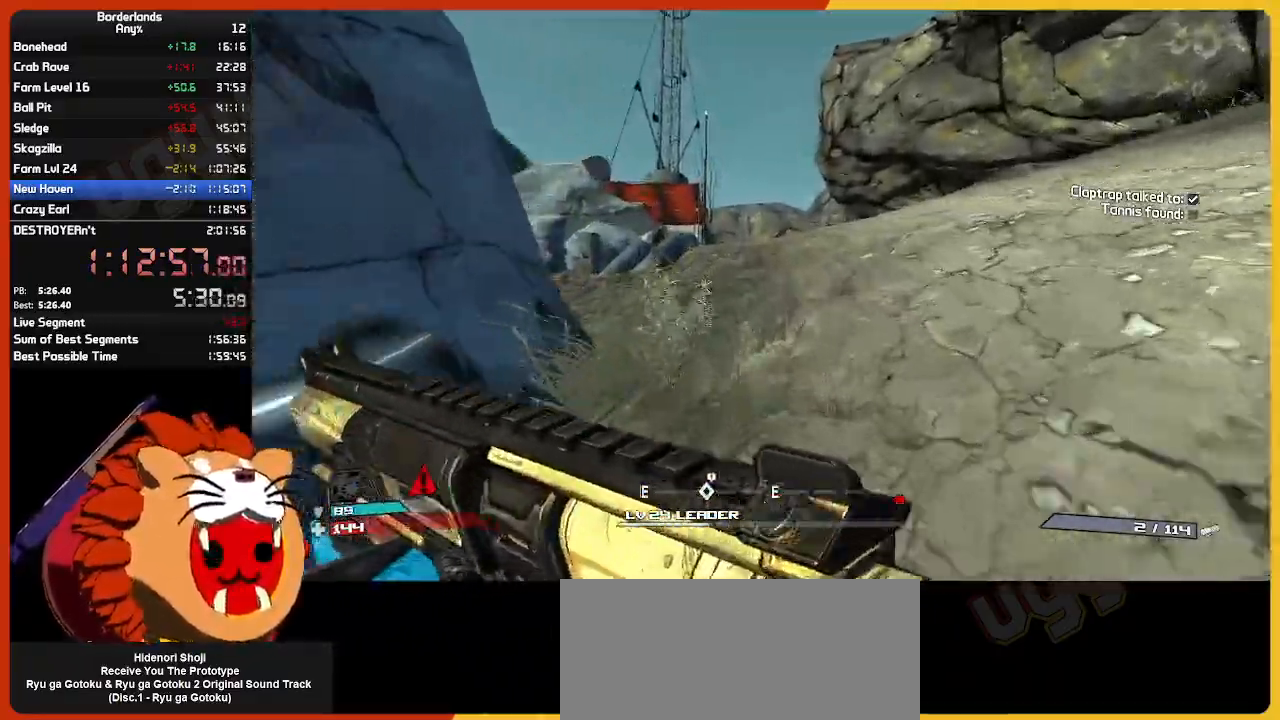
{"keys": ["a", "w"], "mouse": [], "mouse_move": "still", "events": [[483, "a", "down"]]}
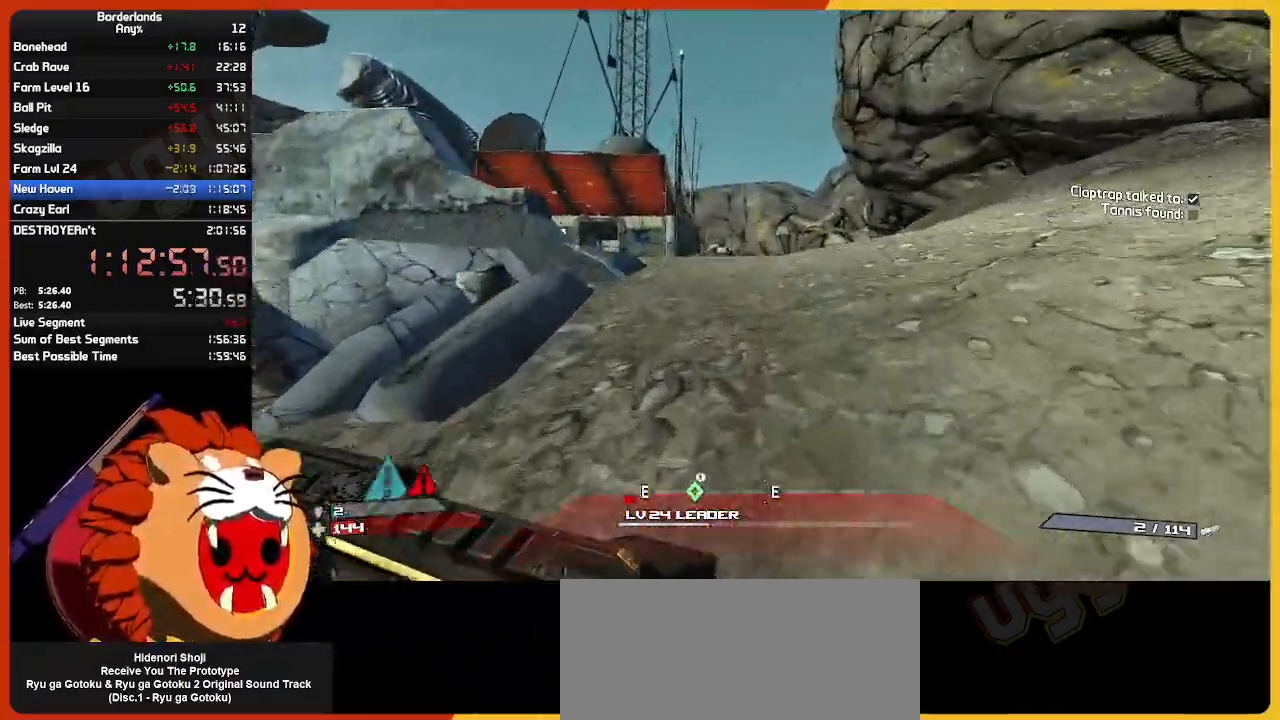
{"keys": ["w"], "mouse": [], "mouse_move": "still", "events": [[133, "a", "up"]]}
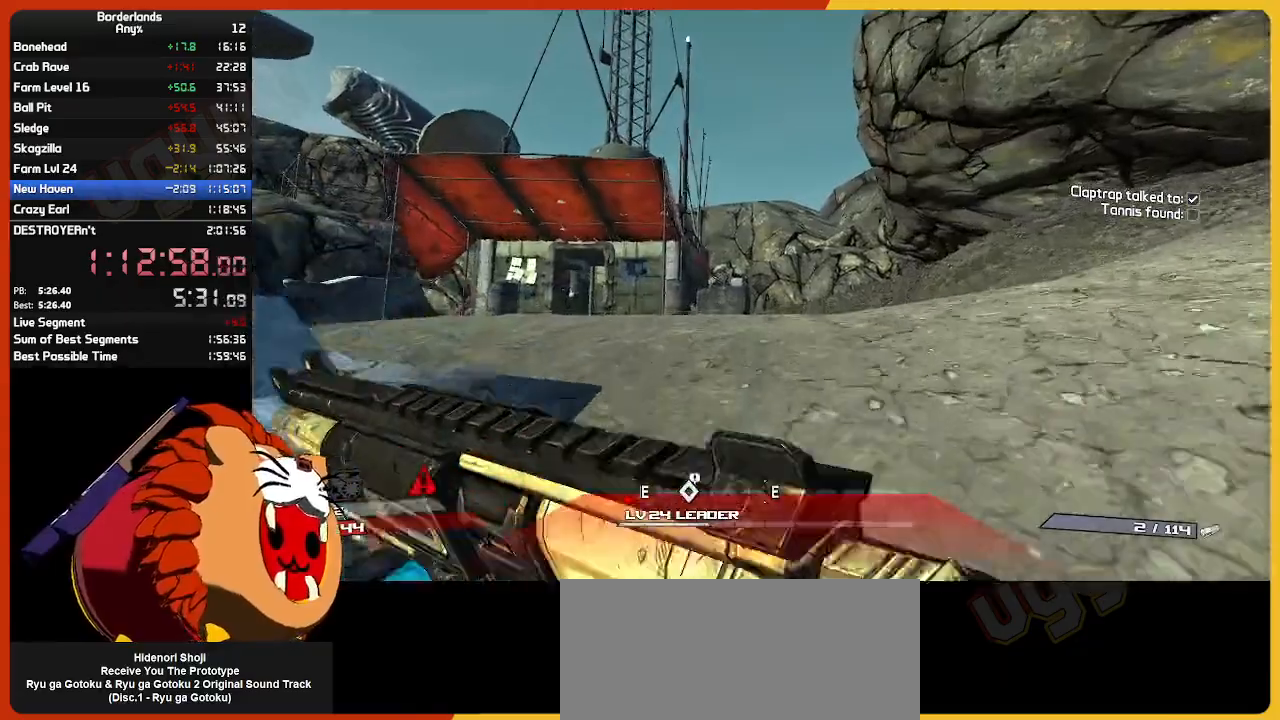
{"keys": ["a", "w"], "mouse": [], "mouse_move": "left", "events": [[183, "a", "down"]]}
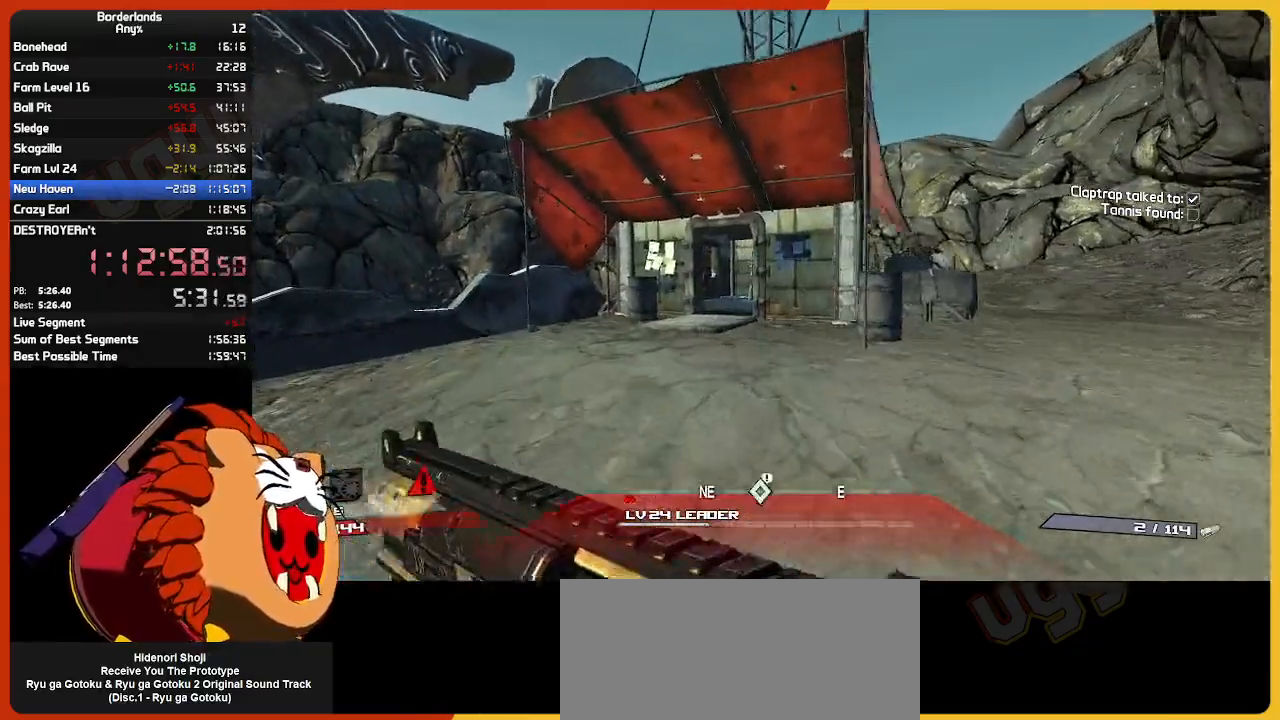
{"keys": ["w"], "mouse": [], "mouse_move": "still", "events": [[200, "a", "up"]]}
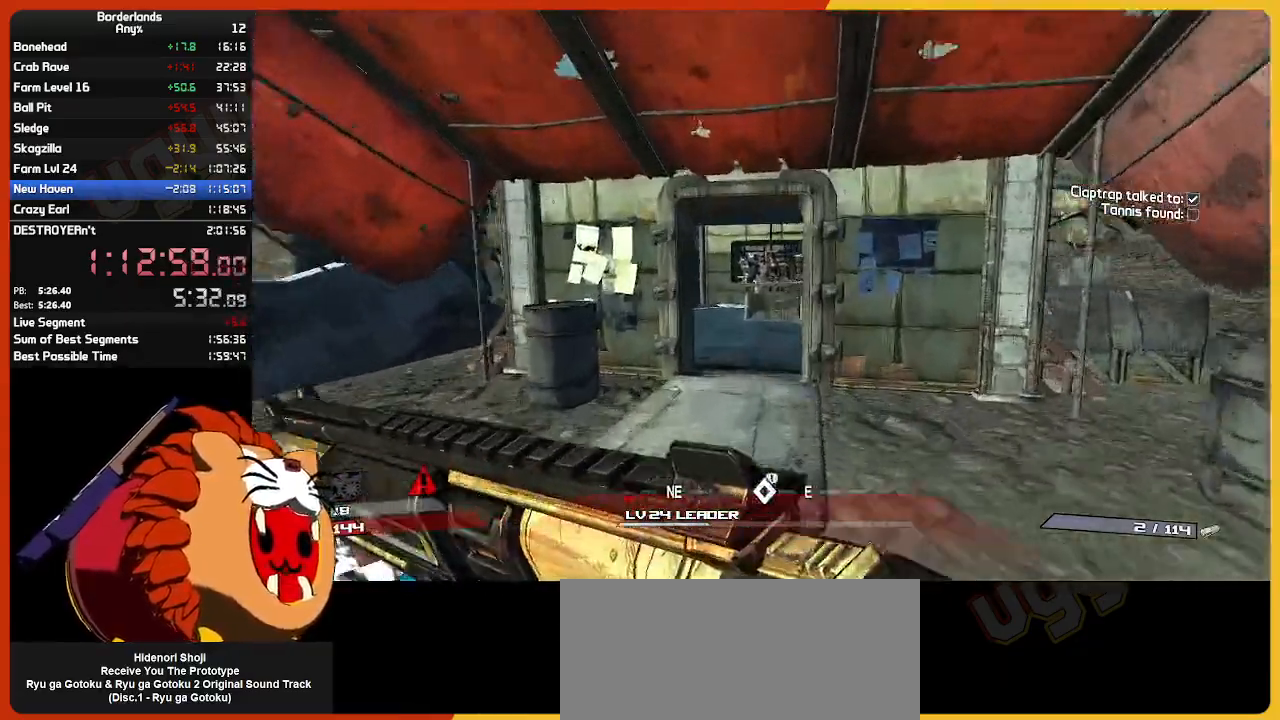
{"keys": ["w"], "mouse": [], "mouse_move": "still", "events": []}
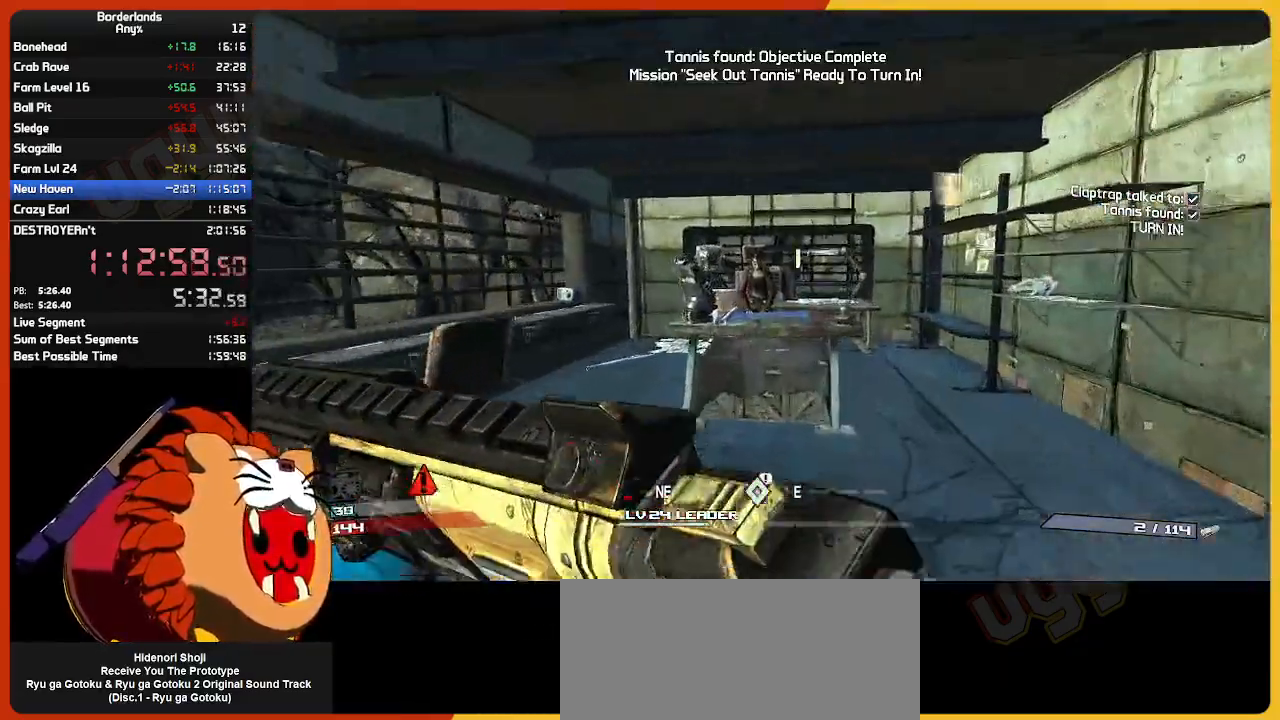
{"keys": ["return"], "mouse": [], "mouse_move": "still", "events": [[100, "e", "down"], [183, "return", "down"], [183, "w", "up"], [233, "e", "up"], [283, "return", "up"], [333, "e", "down"], [367, "return", "down"], [417, "e", "up"], [417, "return", "up"], [467, "return", "down"]]}
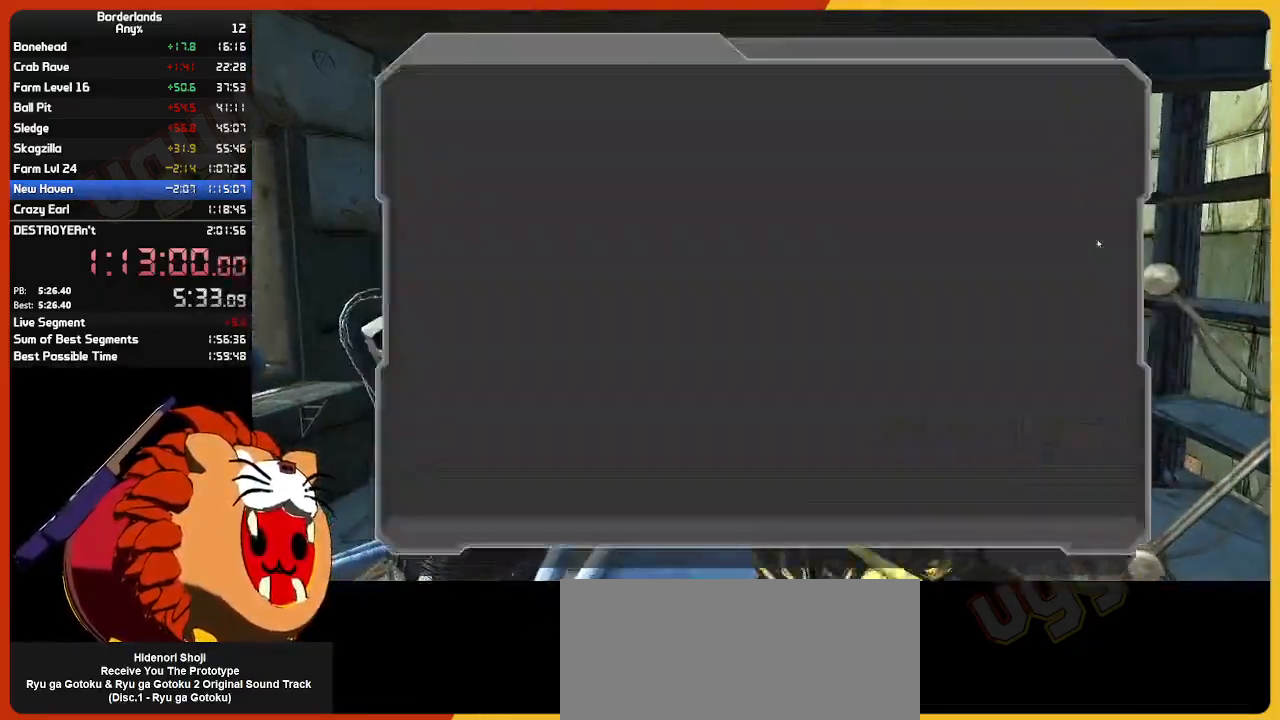
{"keys": ["return"], "mouse": [], "mouse_move": "still", "events": [[67, "return", "up"], [117, "return", "down"], [150, "return", "up"], [200, "return", "down"], [250, "return", "up"], [300, "return", "down"], [350, "return", "up"], [383, "return", "down"]]}
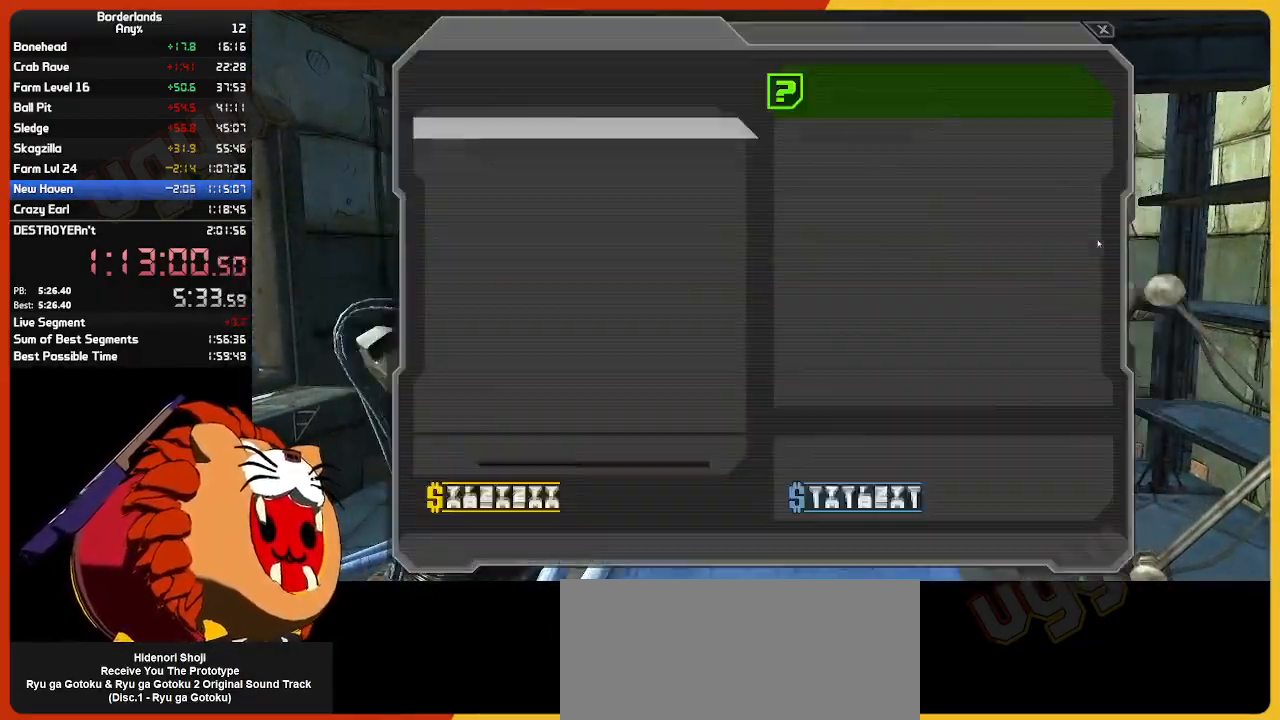
{"keys": [], "mouse": [], "mouse_move": "still", "events": [[83, "return", "up"], [117, "escape", "down"], [217, "escape", "up"], [317, "escape", "down"], [350, "escape", "up"]]}
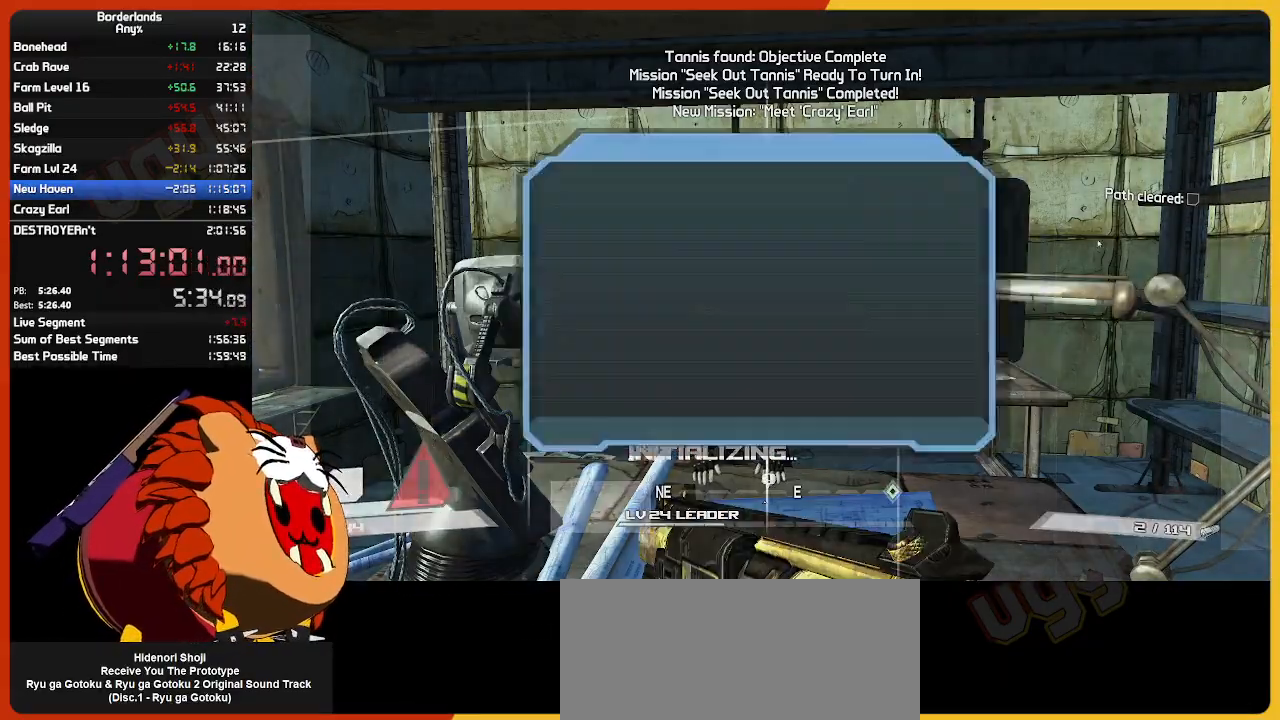
{"keys": ["return"], "mouse": [], "mouse_move": "still", "events": [[83, "up", "down"], [183, "return", "down"], [283, "return", "up"], [283, "up", "up"], [383, "up", "down"], [417, "return", "down"], [467, "up", "up"]]}
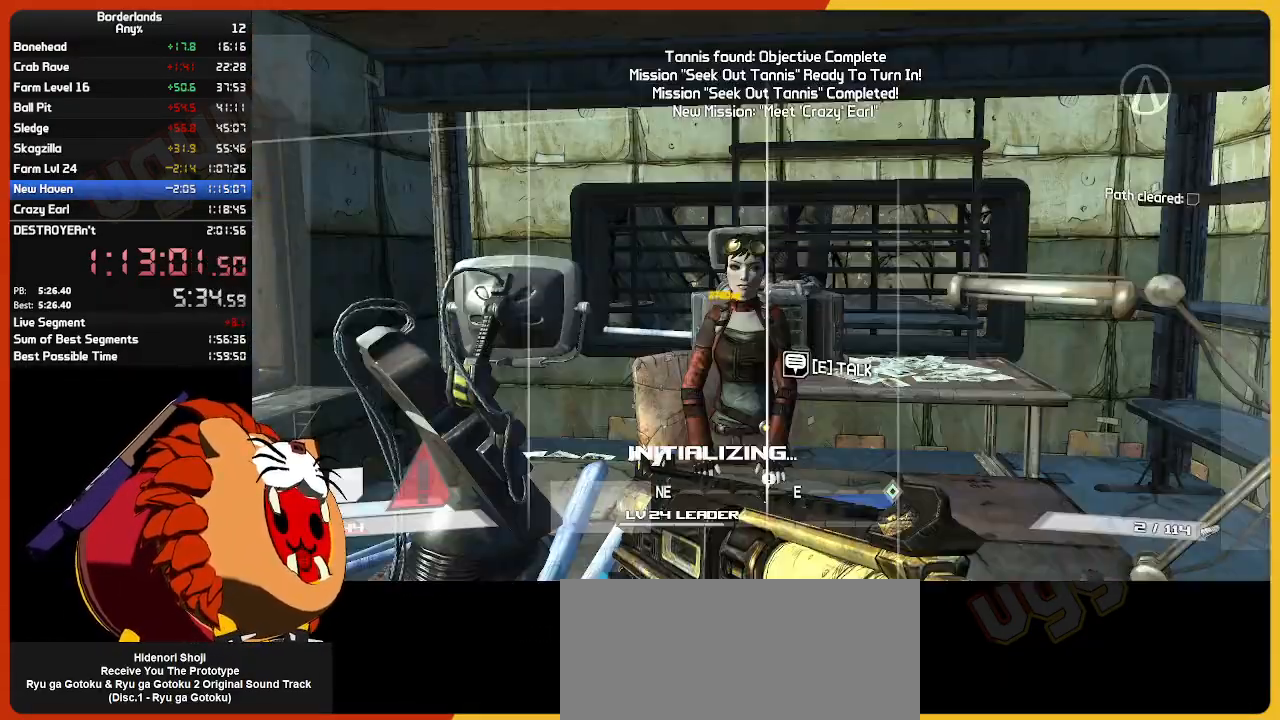
{"keys": [], "mouse": [], "mouse_move": "still", "events": [[17, "return", "up"]]}
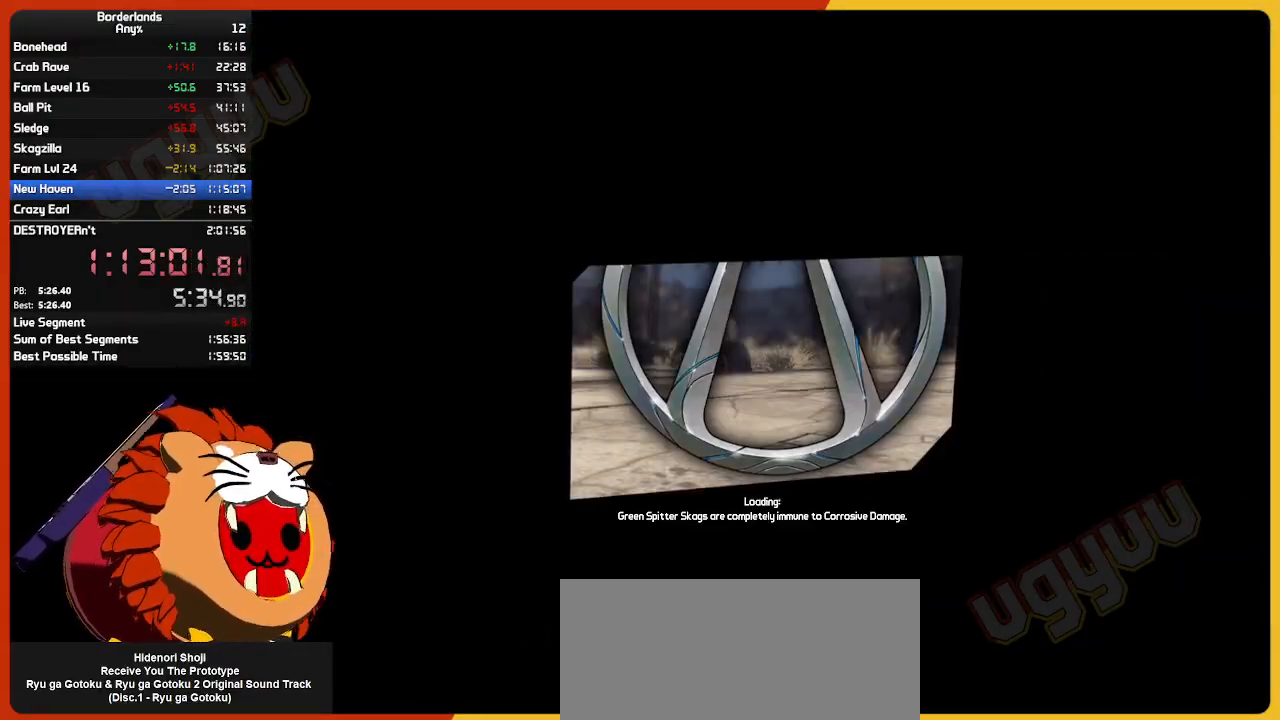
{"keys": [], "mouse": [], "mouse_move": "down", "events": []}
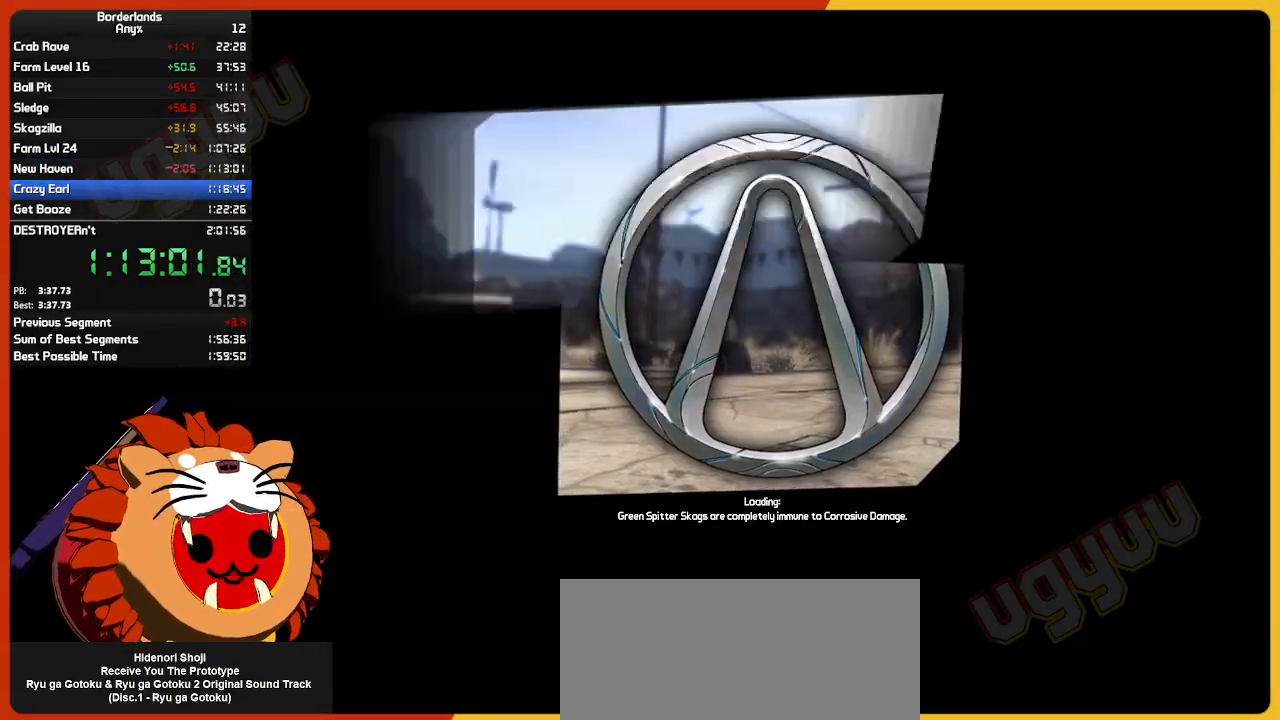
{"keys": ["return"], "mouse": [], "mouse_move": "still", "events": [[367, "return", "down"], [417, "return", "up"], [467, "return", "down"]]}
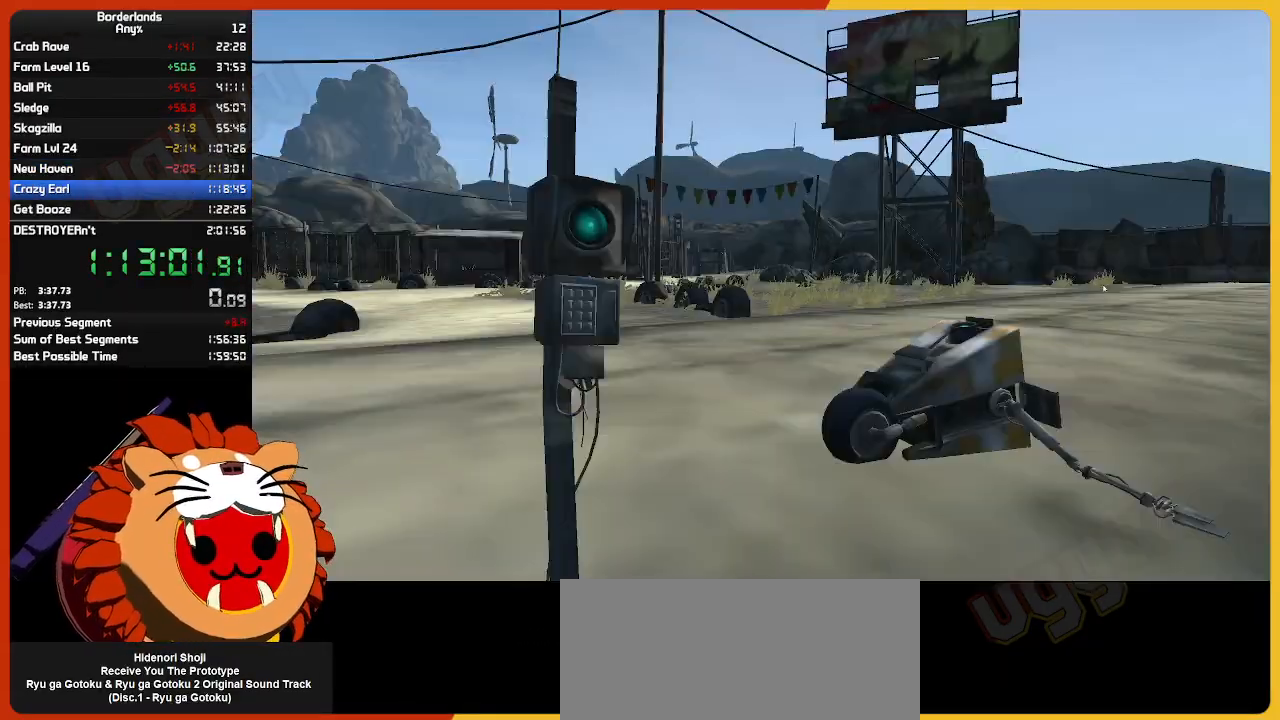
{"keys": [], "mouse": [], "mouse_move": "still", "events": [[17, "return", "up"], [67, "return", "down"], [150, "return", "up"], [200, "return", "down"], [250, "return", "up"], [433, "return", "down"], [483, "return", "up"]]}
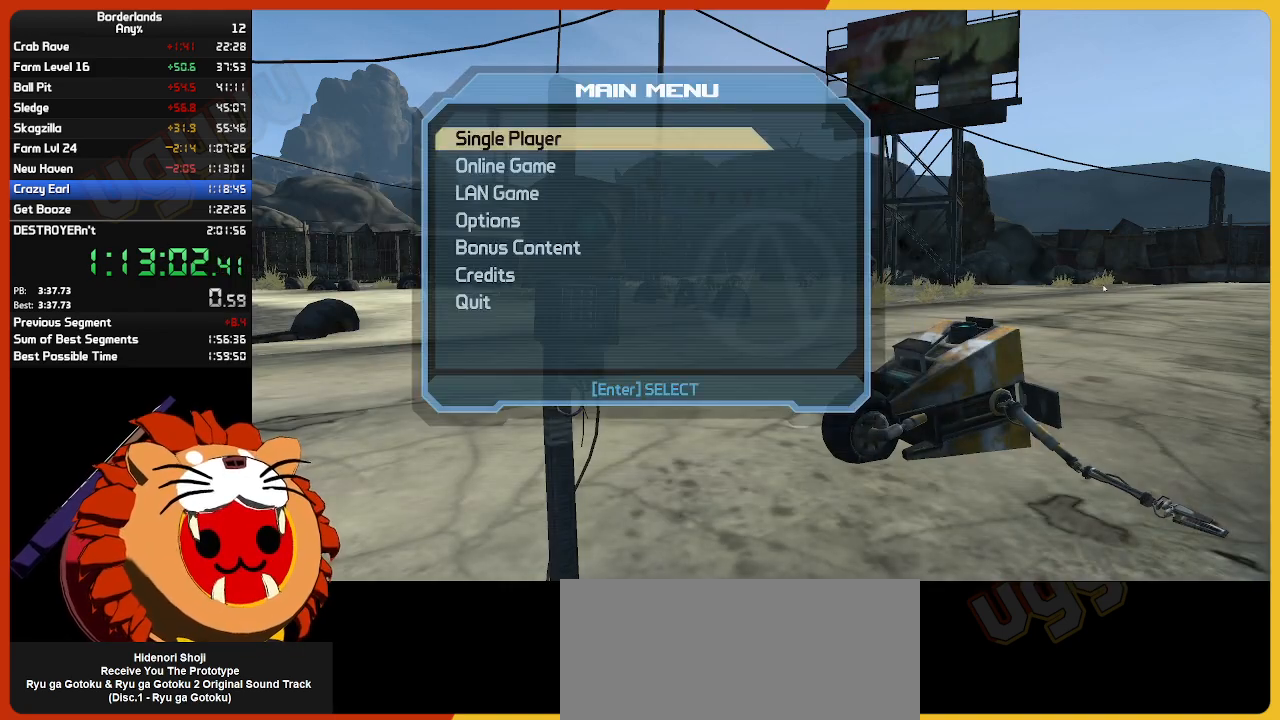
{"keys": ["return"], "mouse": [], "mouse_move": "still", "events": [[33, "return", "down"], [117, "return", "up"], [217, "return", "down"], [317, "return", "up"], [367, "return", "down"]]}
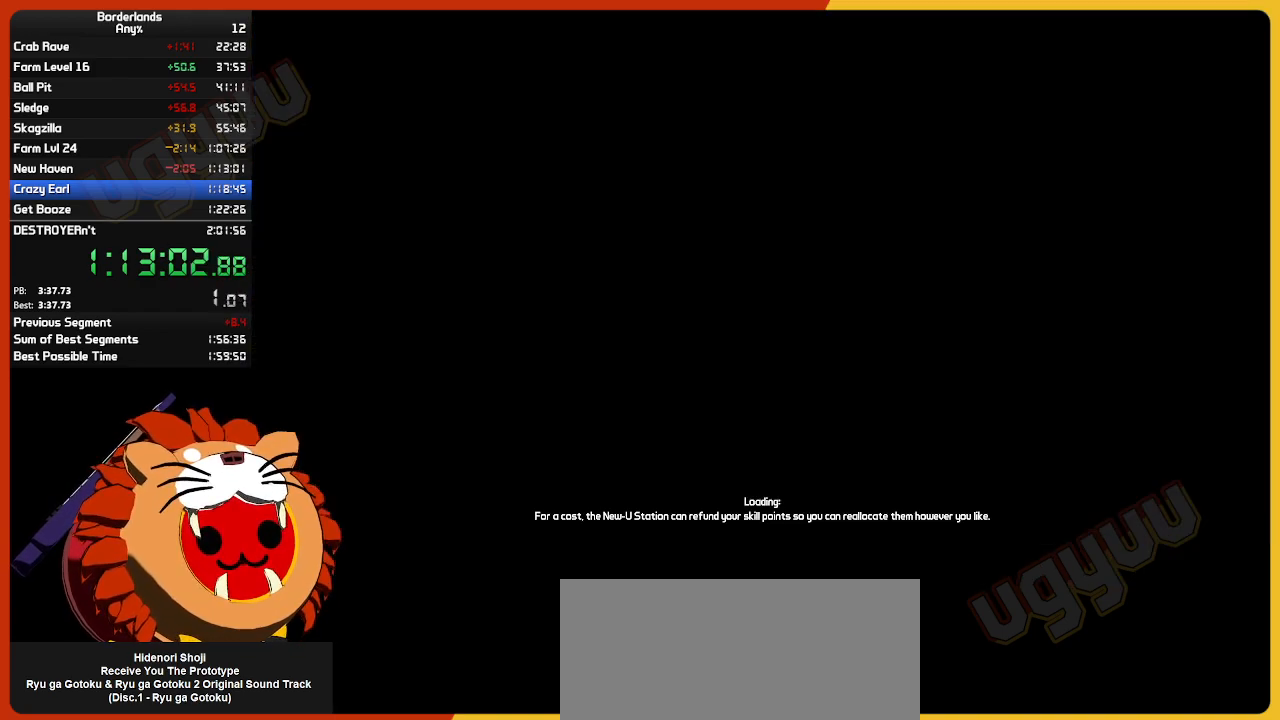
{"keys": [], "mouse": [], "mouse_move": "still", "events": [[50, "return", "up"]]}